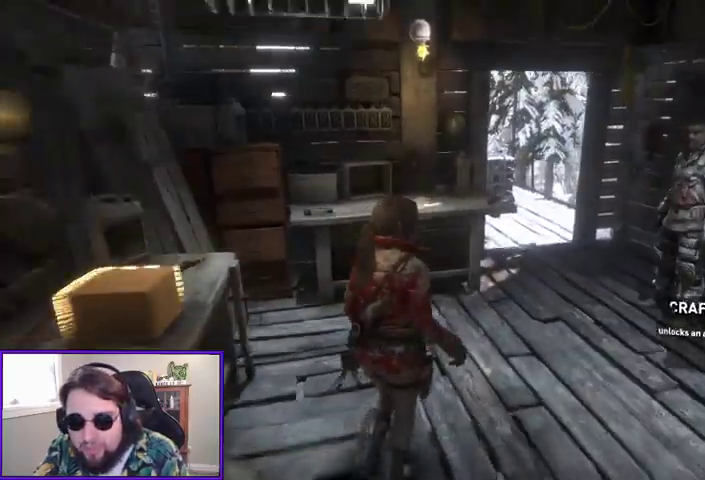
Gameplay with a controller (Xbox layout); each line is a JSON object with the inputs held at the frame after it (dt_ms = milliseconds from this image to that frame). "events" lists button and stick changes between this image and that frame as [ms after this image, input, new state], when the widget could be followed in between. Not read: other_buttons.
{"dt_ms": 1000, "buttons": ["B"], "left_stick": "up", "right_stick": "center"}
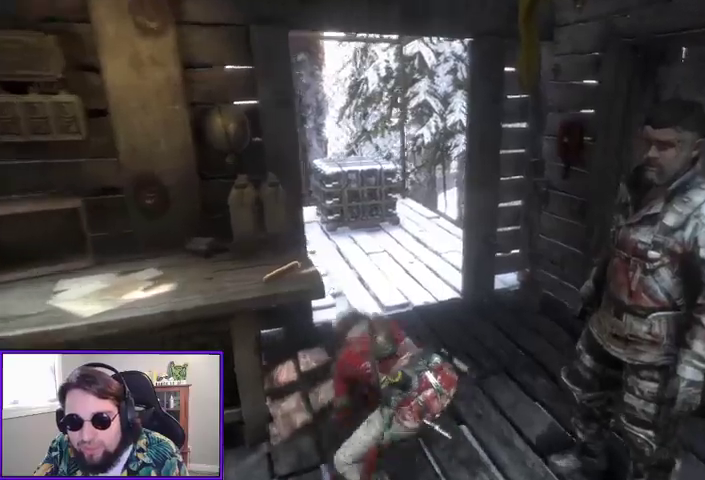
{"dt_ms": 500, "buttons": [], "left_stick": "up-left", "right_stick": "left", "events": [[67, "B", "up"], [233, "right_stick", "left"], [467, "left_stick", "up-left"]]}
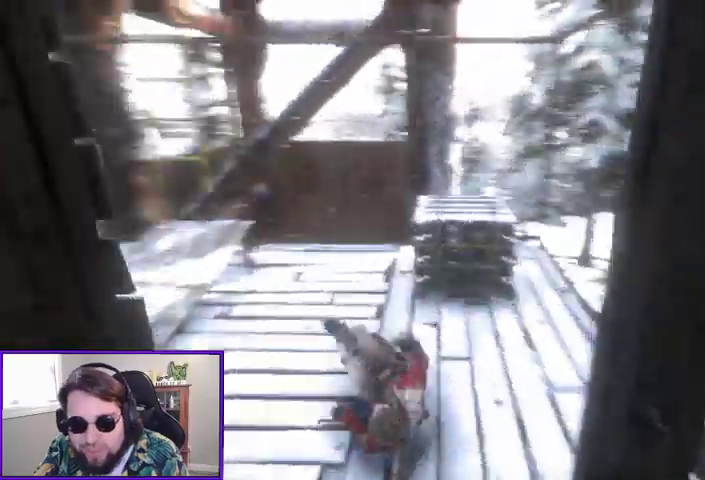
{"dt_ms": 500, "buttons": [], "left_stick": "up-left", "right_stick": "center", "events": [[233, "right_stick", "center"]]}
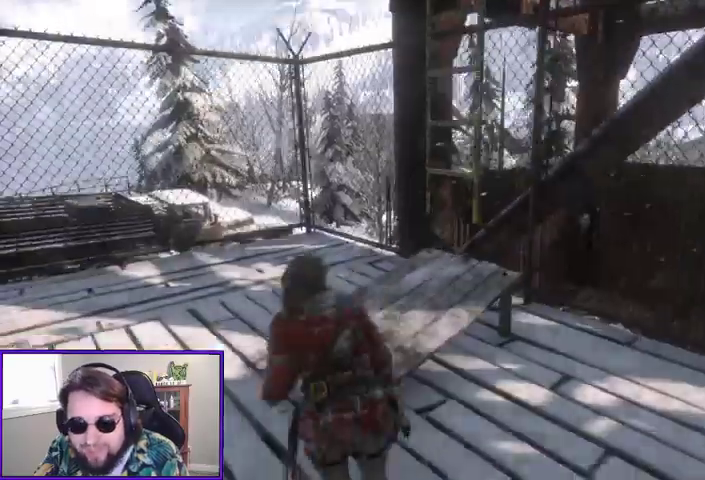
{"dt_ms": 500, "buttons": [], "left_stick": "up", "right_stick": "right"}
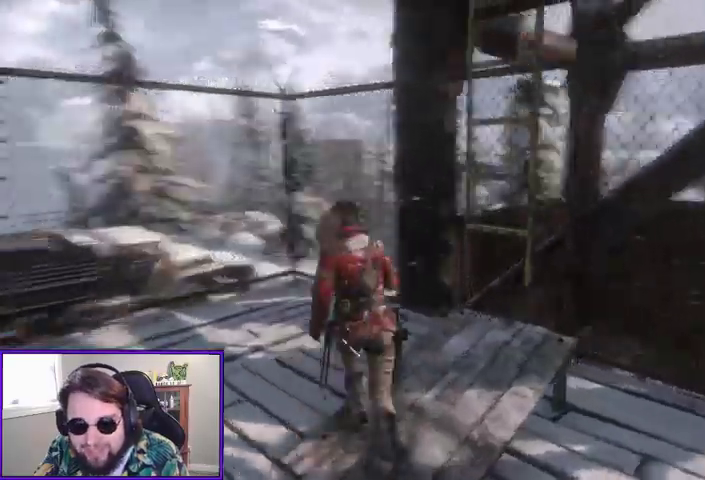
{"dt_ms": 1000, "buttons": [], "left_stick": "up", "right_stick": "center"}
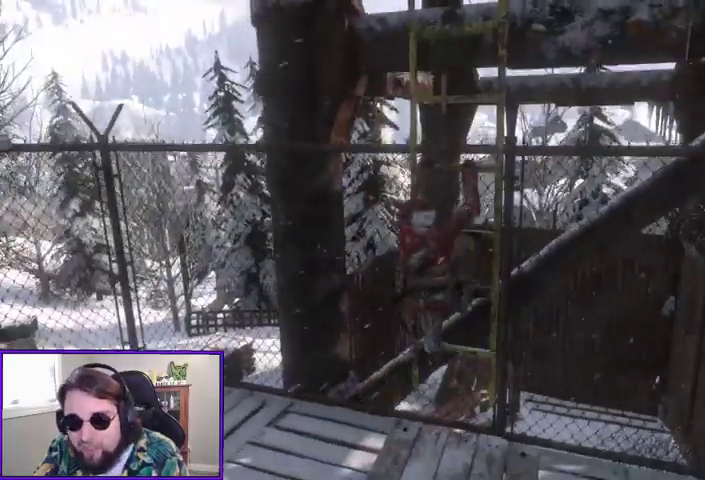
{"dt_ms": 500, "buttons": [], "left_stick": "up", "right_stick": "center", "events": []}
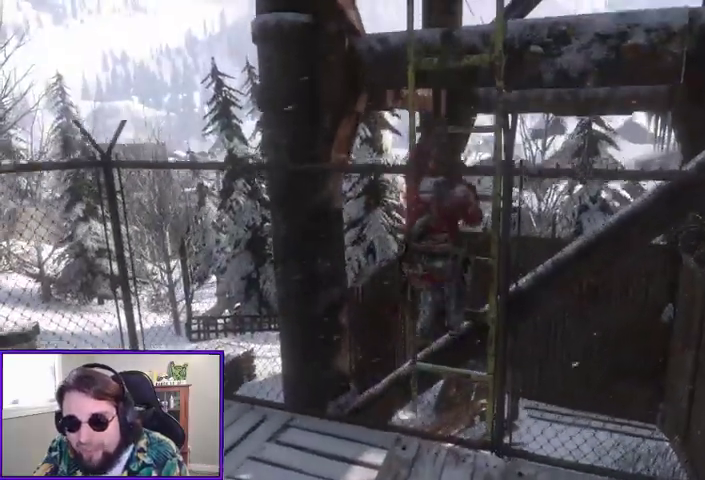
{"dt_ms": 500, "buttons": [], "left_stick": "up", "right_stick": "center", "events": [[67, "L3", "down"], [233, "L3", "up"]]}
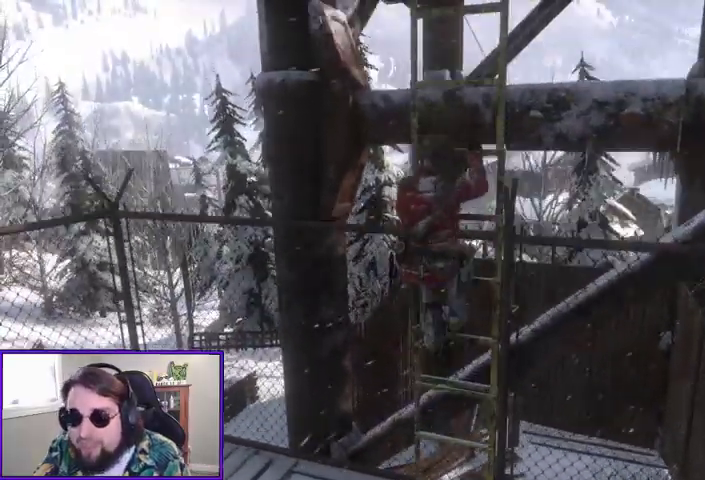
{"dt_ms": 500, "buttons": [], "left_stick": "up", "right_stick": "center", "events": []}